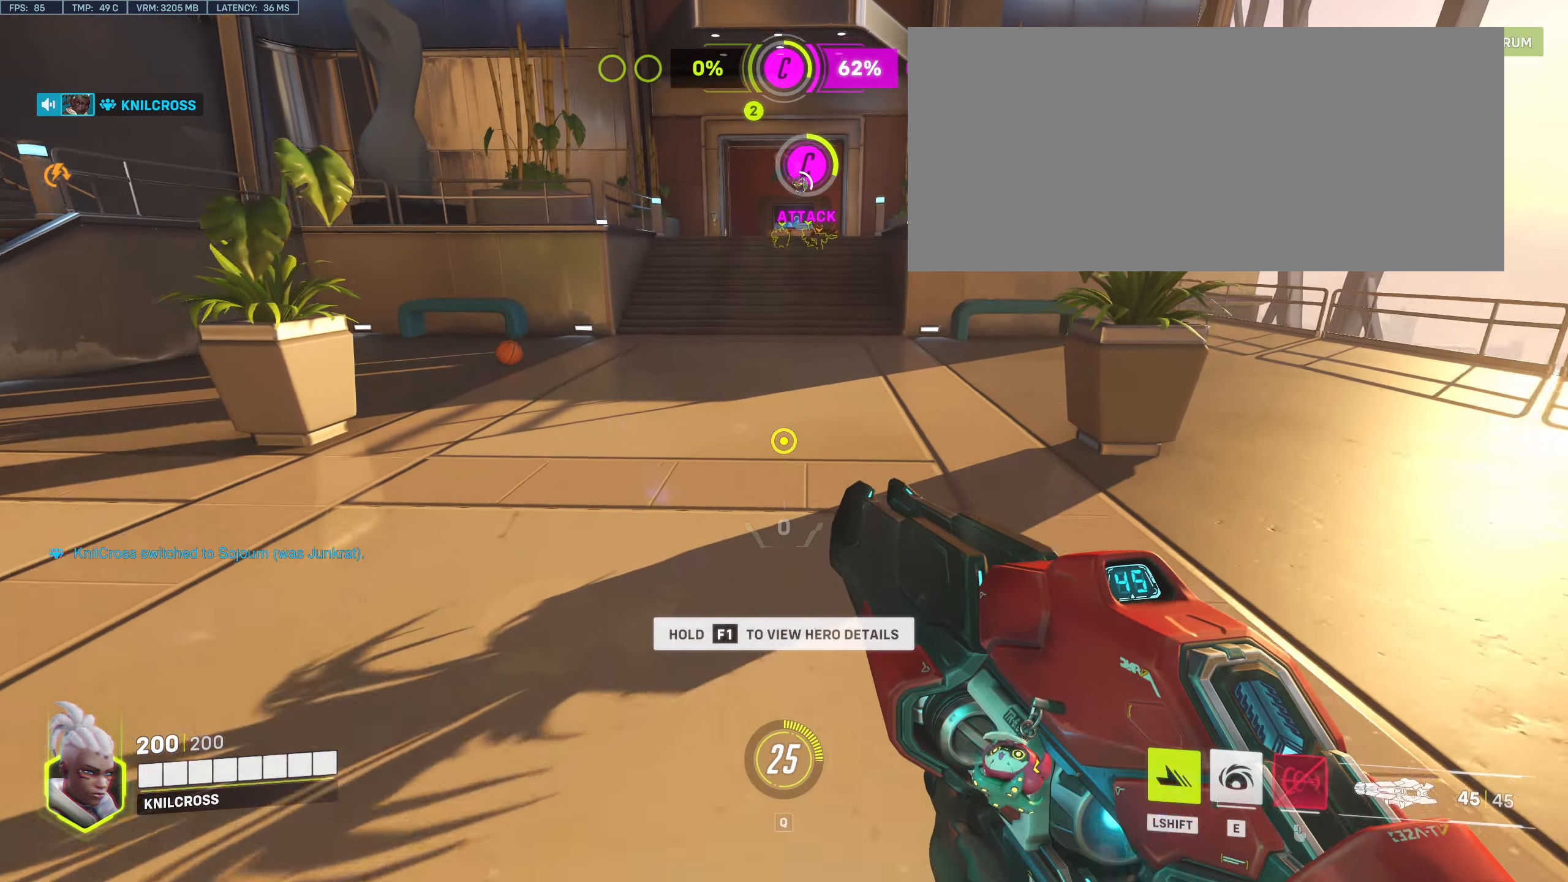
Gameplay with keyboard and mouse; each line is a JSON object with the keys and mouse buttons held at the frame after it. "events" lists presses ("down") and releases ("up") of "a", "alt", "ctrl", "d", "e", "f", "q", "r", "s", "shift", "space", "w", "mouse_left", "mouse_wheel", "mouse_right", "mouse_mb4" and "mouse_mb5" between this image and that frame as [ms after this image, input, new state], when the widget could be followed in between. "mouse_left", "mouse_wheel", "mouse_right", "mouse_mb4", "mouse_mb5" = the "left", "wheel", "right", "mb4", "mb5" buttons of the "mouse" list. No other keys are recorded. "wheel" means that the mouse wheel is clicked or scrolled. Mouse movement is not recorded.
{"keys": ["w"], "mouse": [], "events": [[16, "space", "down"], [183, "shift", "up"], [183, "space", "up"]]}
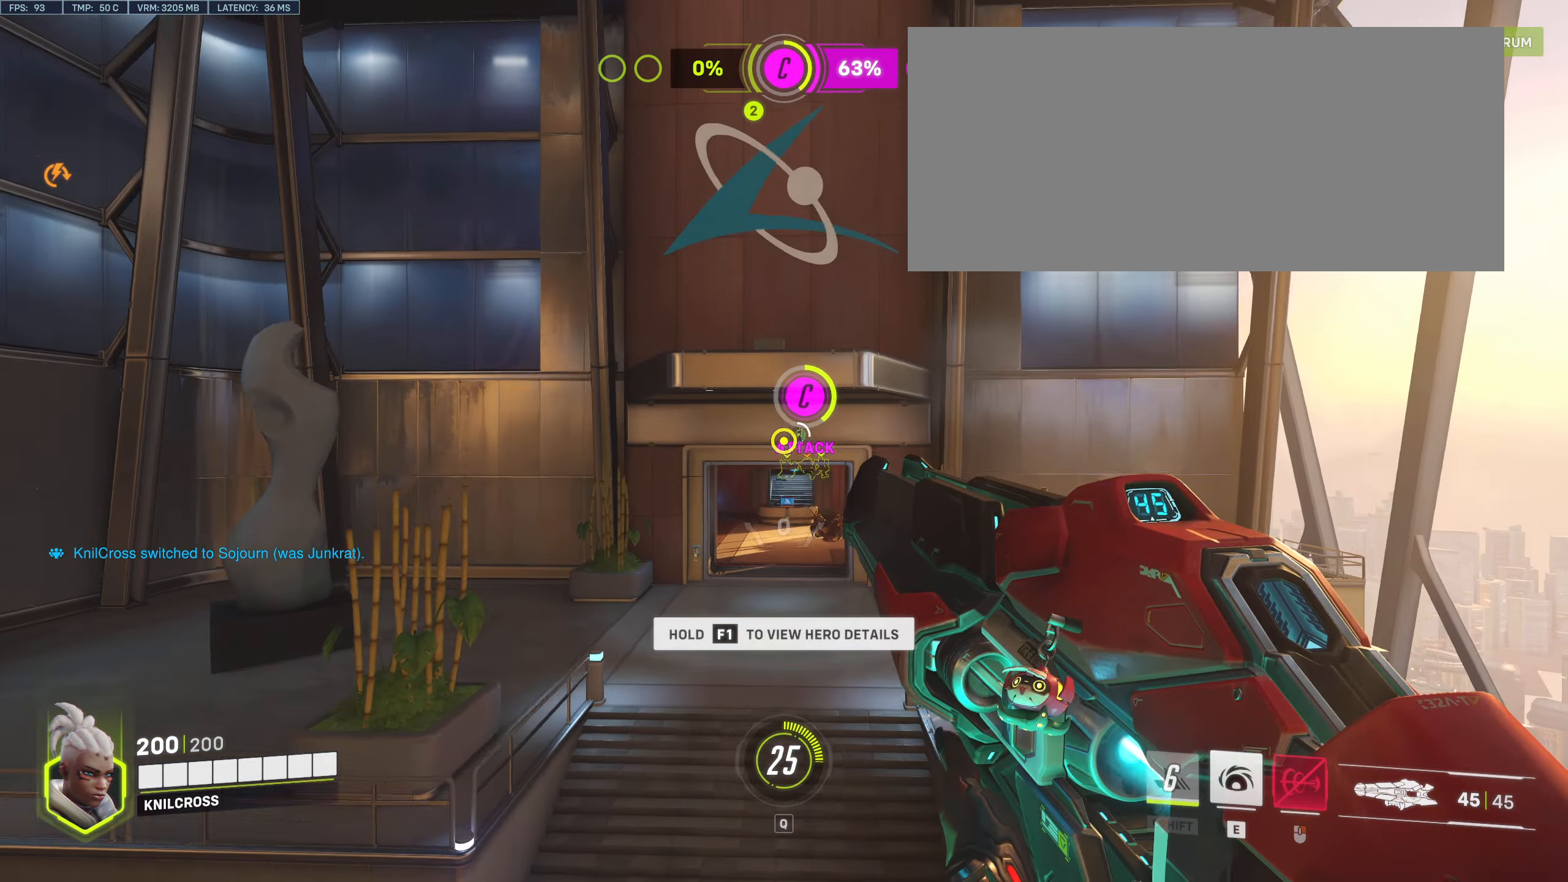
{"keys": ["w"], "mouse": [], "events": []}
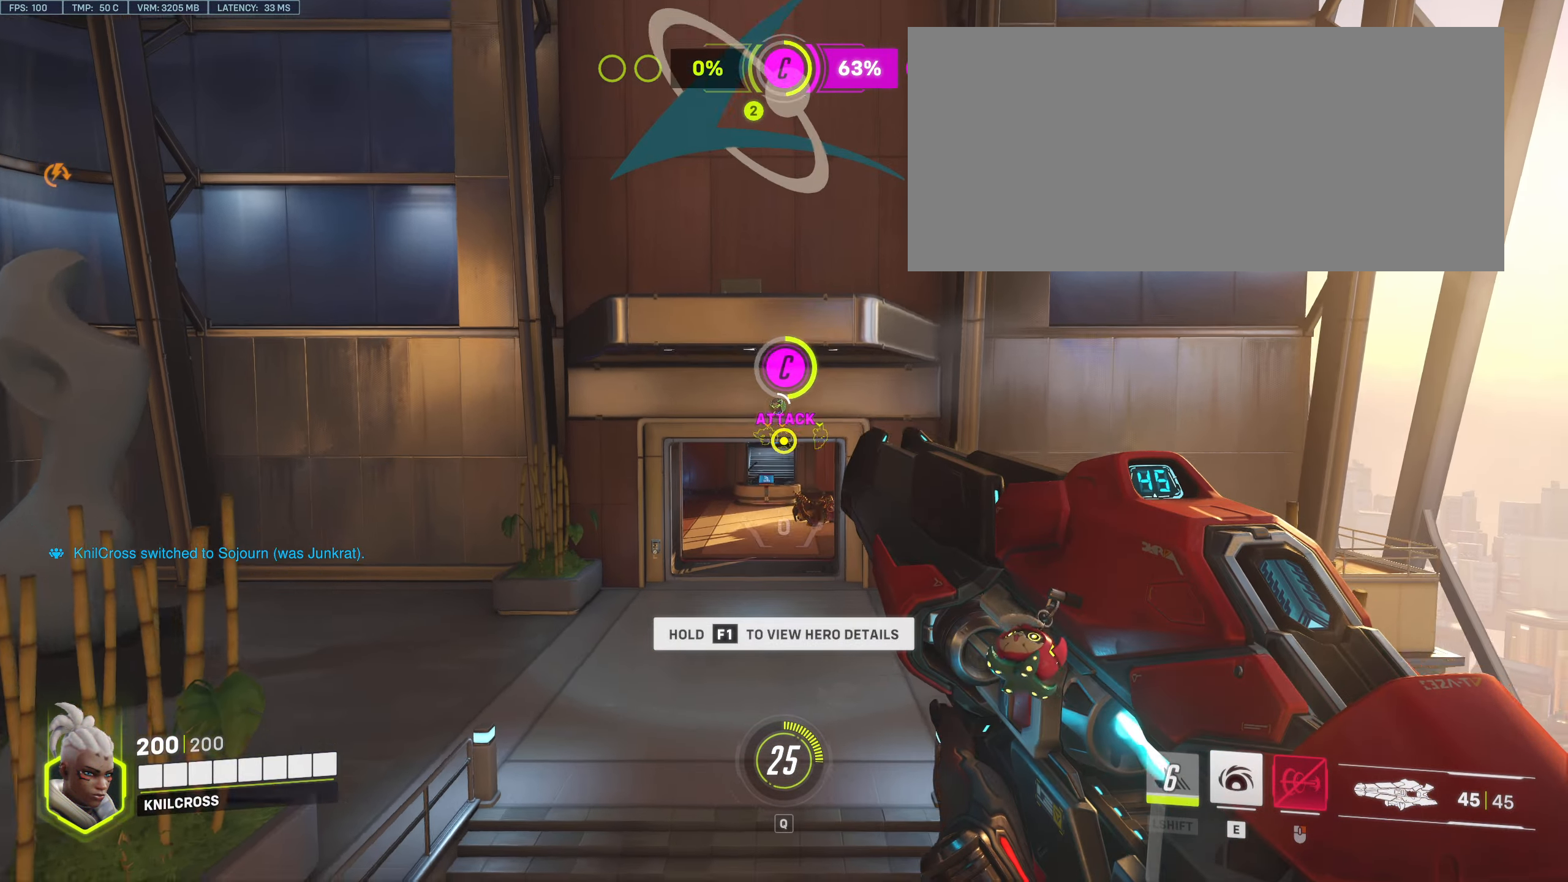
{"keys": ["w"], "mouse": [], "events": []}
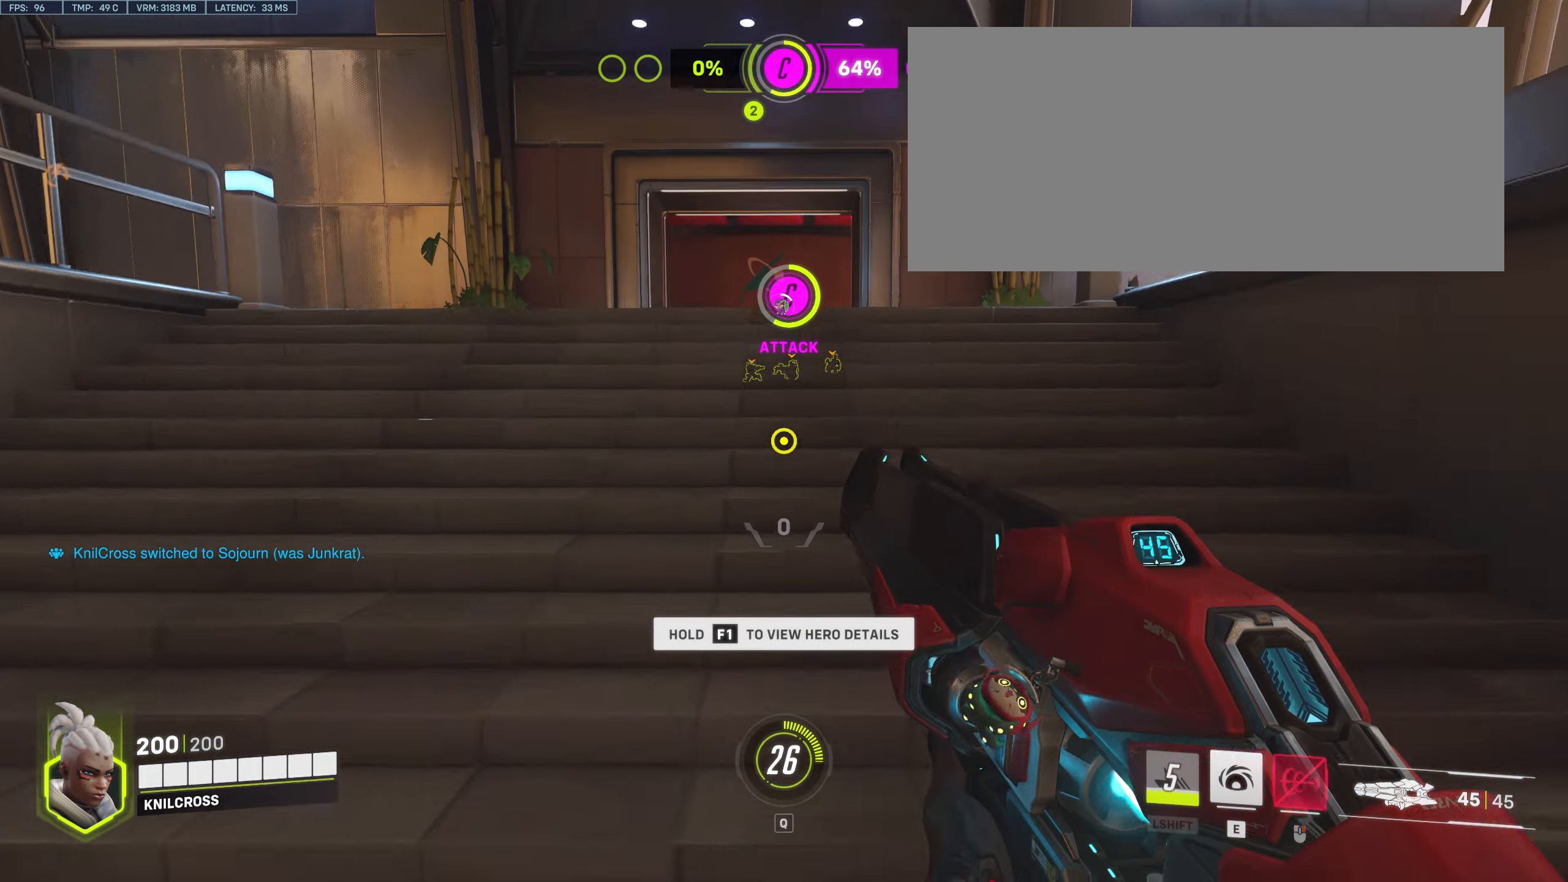
{"keys": ["w"], "mouse": [], "events": [[200, "space", "down"], [333, "space", "up"]]}
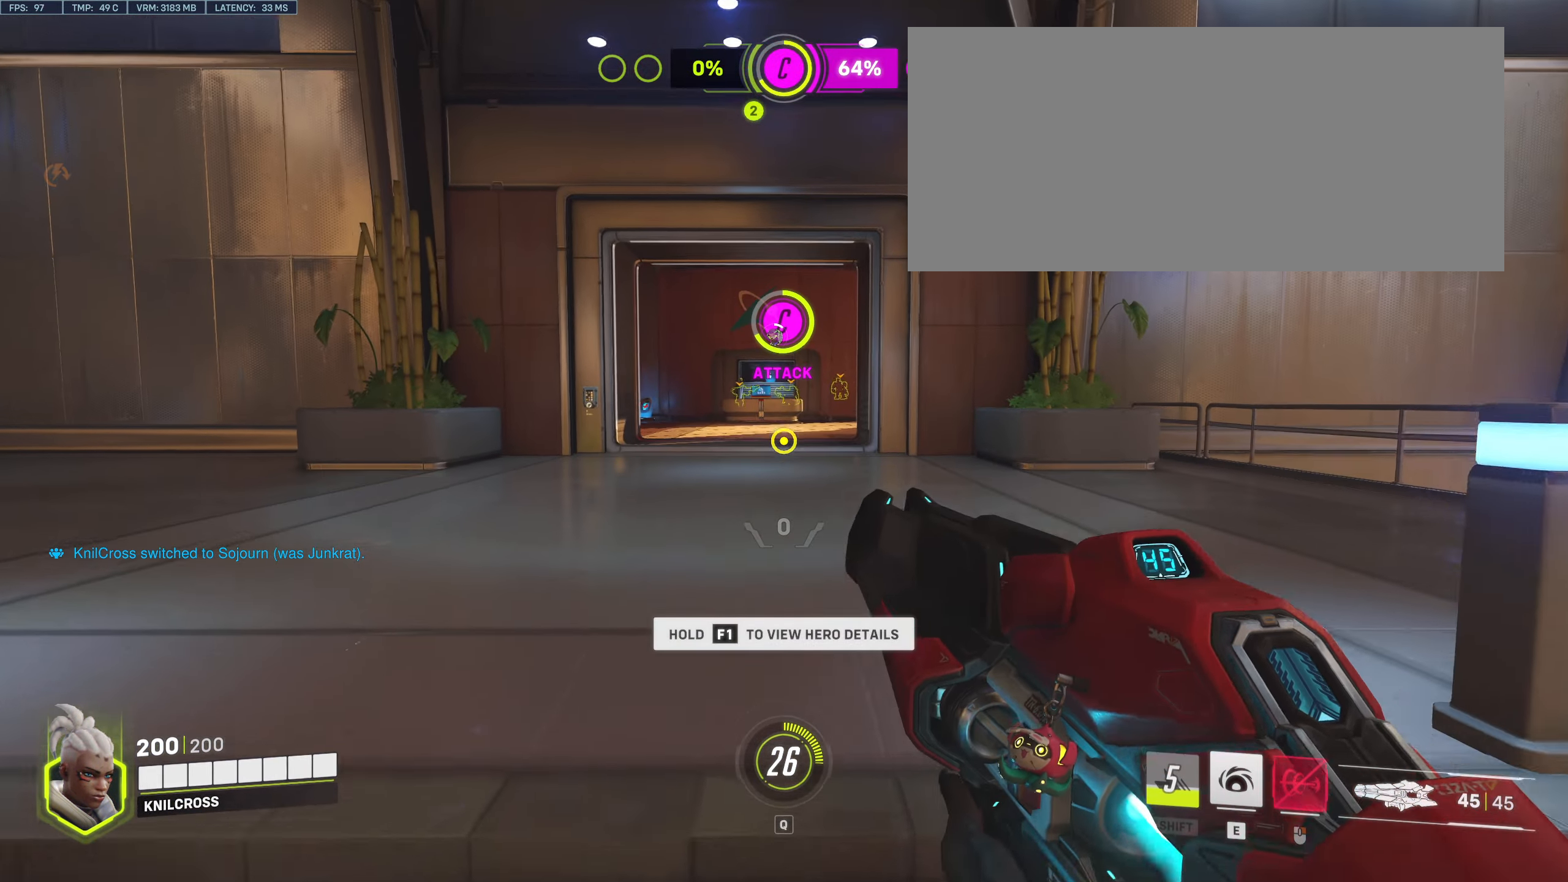
{"keys": ["w"], "mouse": [], "events": []}
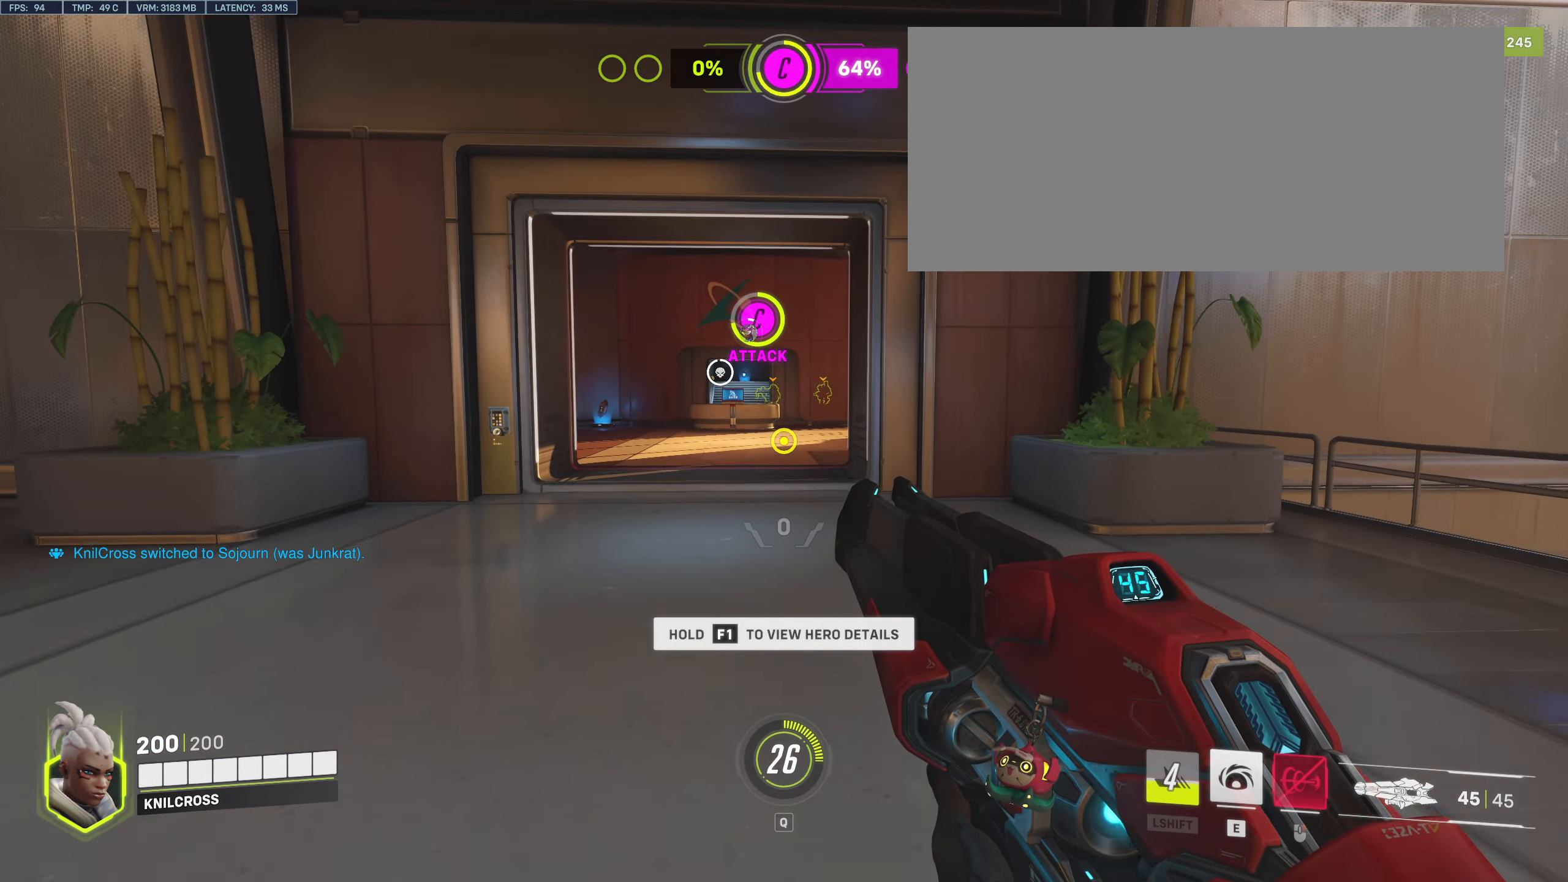
{"keys": ["w"], "mouse": [], "events": []}
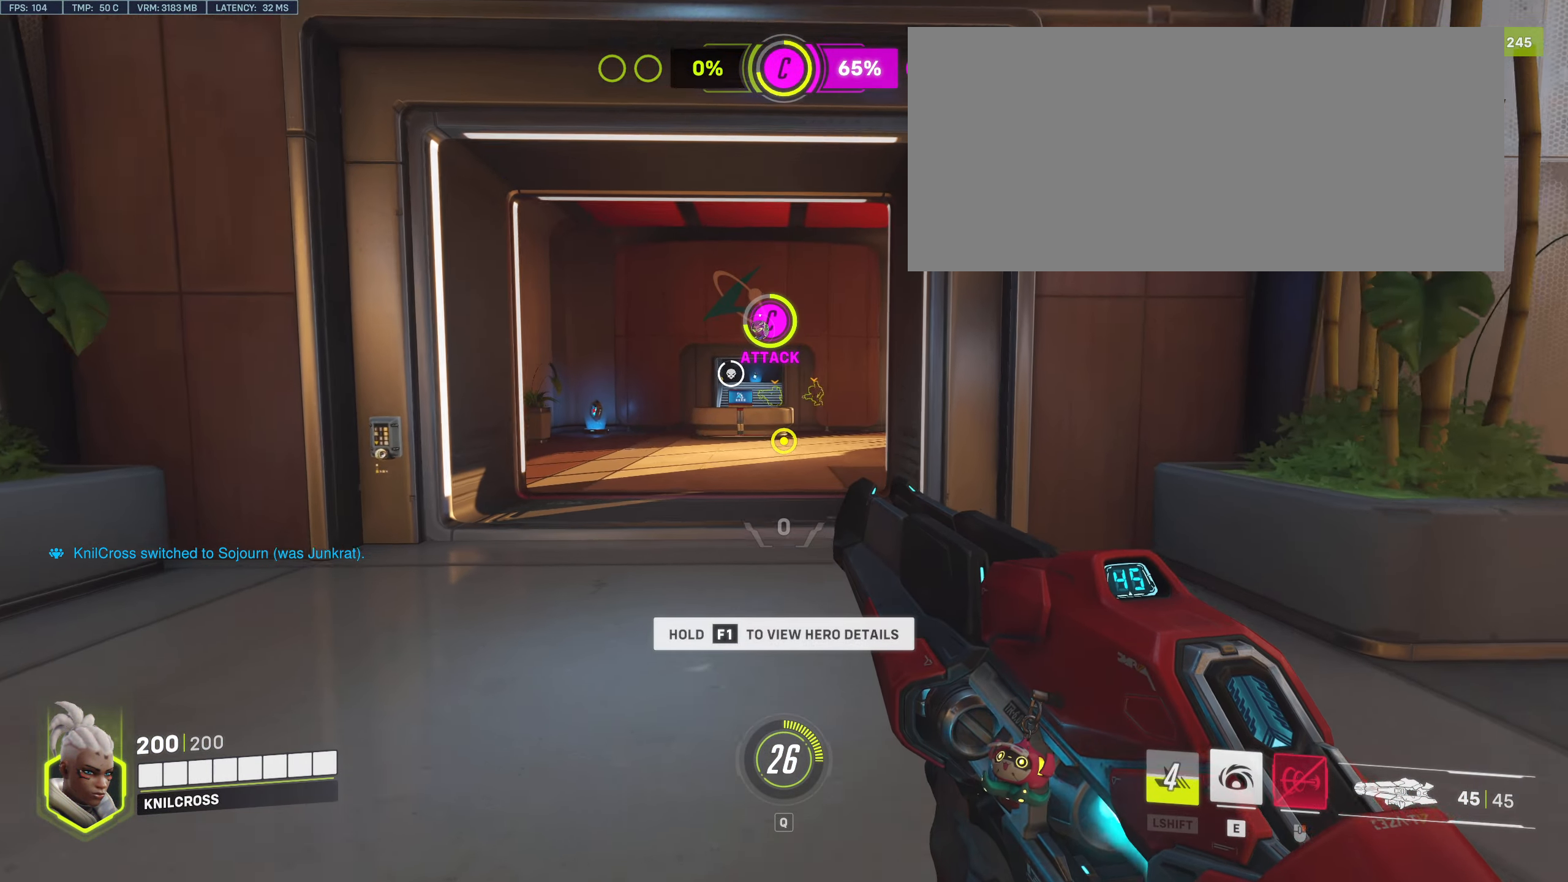
{"keys": ["w"], "mouse": [], "events": []}
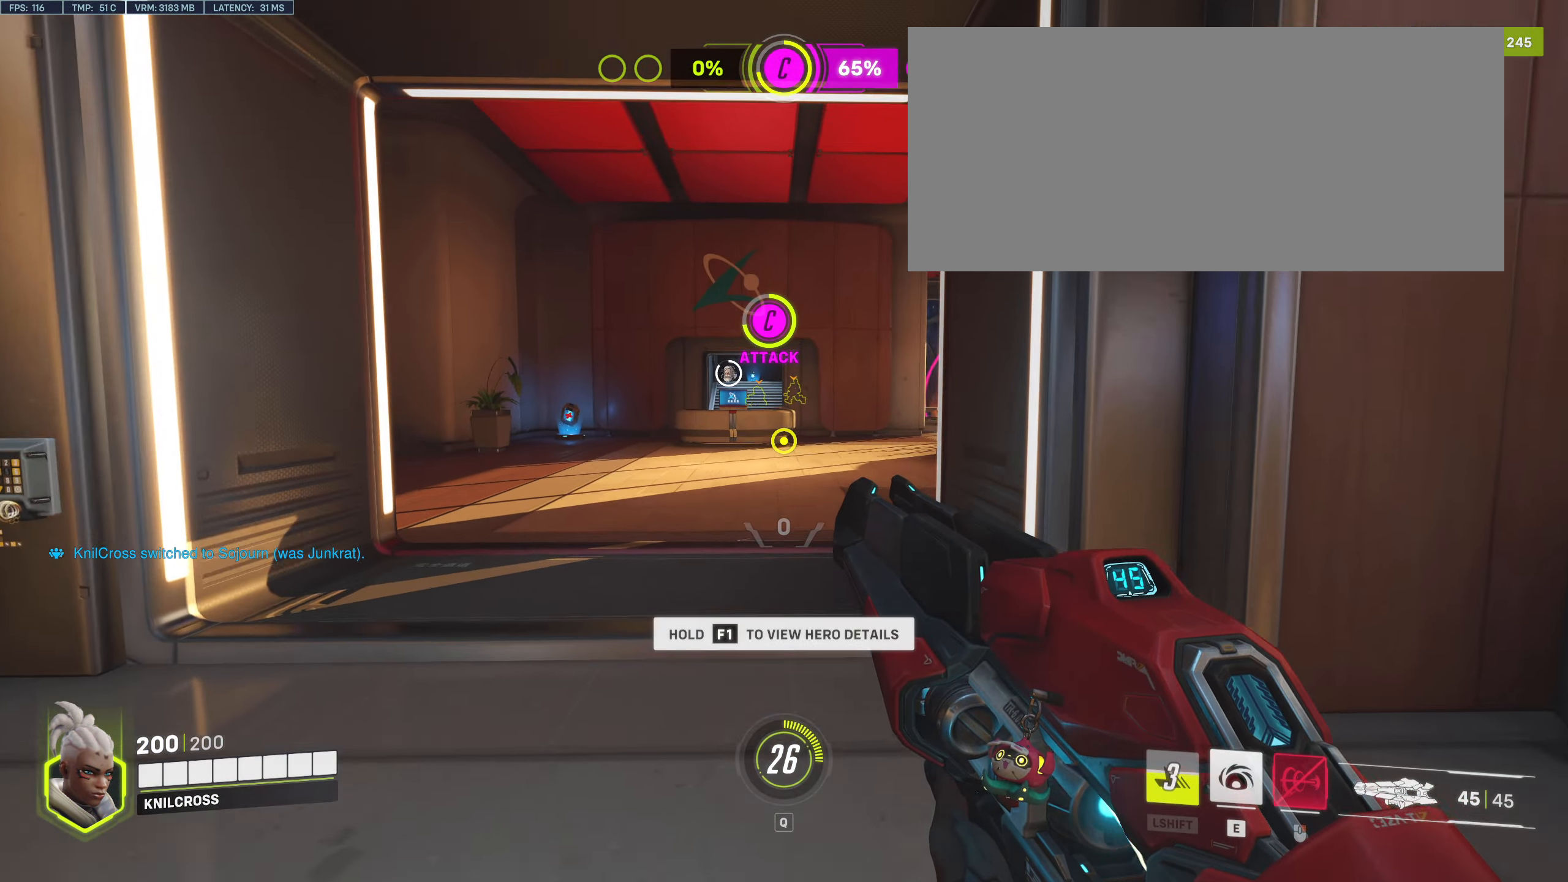
{"keys": ["w"], "mouse": [], "events": []}
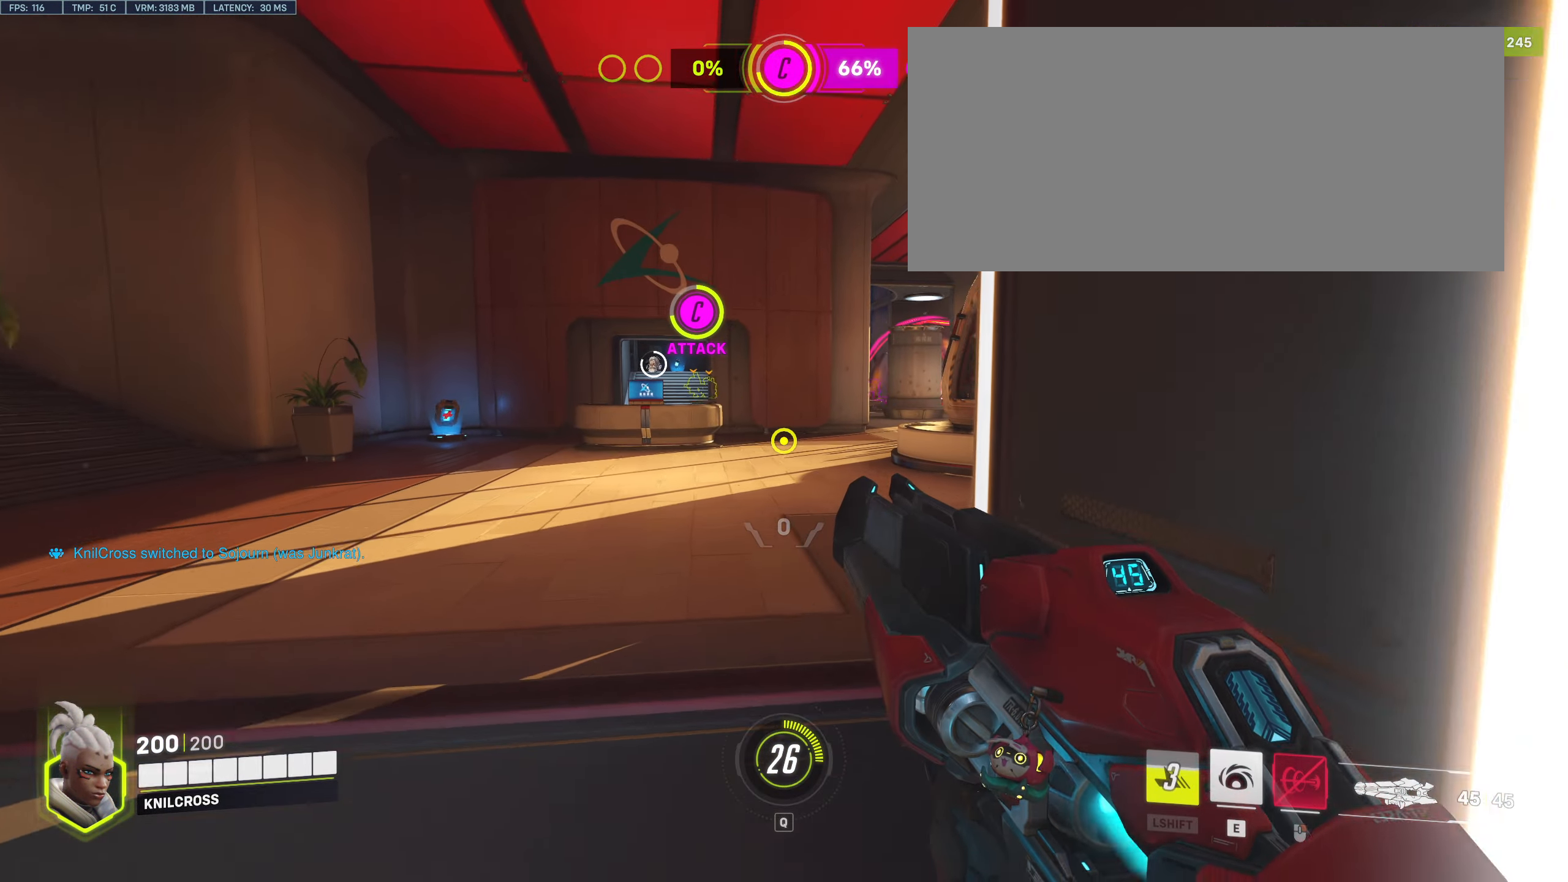
{"keys": ["w"], "mouse": [], "events": []}
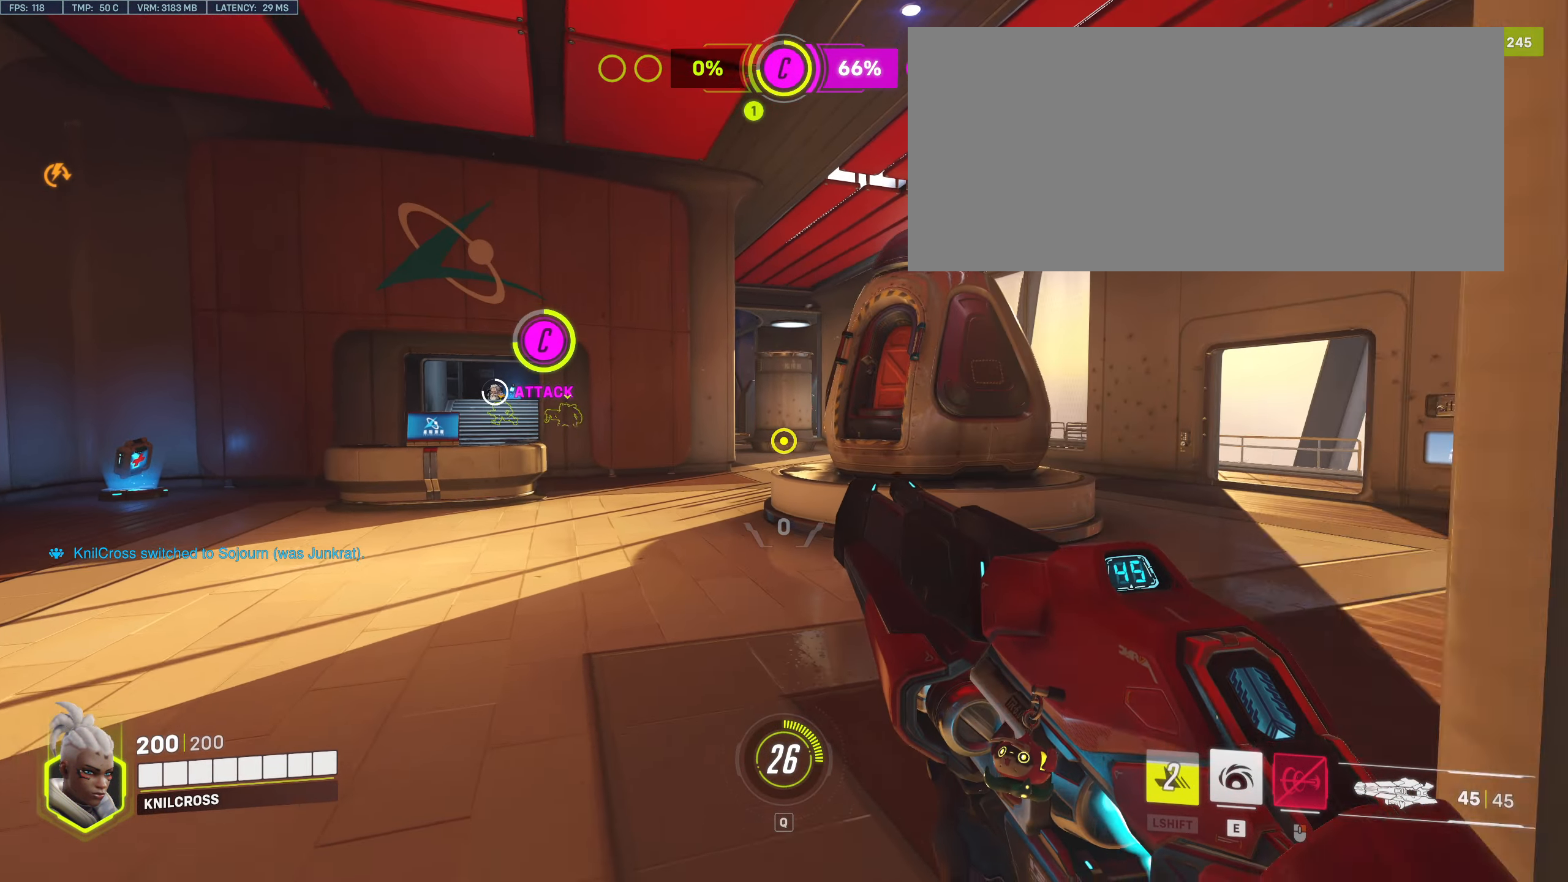
{"keys": ["d", "w"], "mouse": [], "events": [[200, "d", "down"]]}
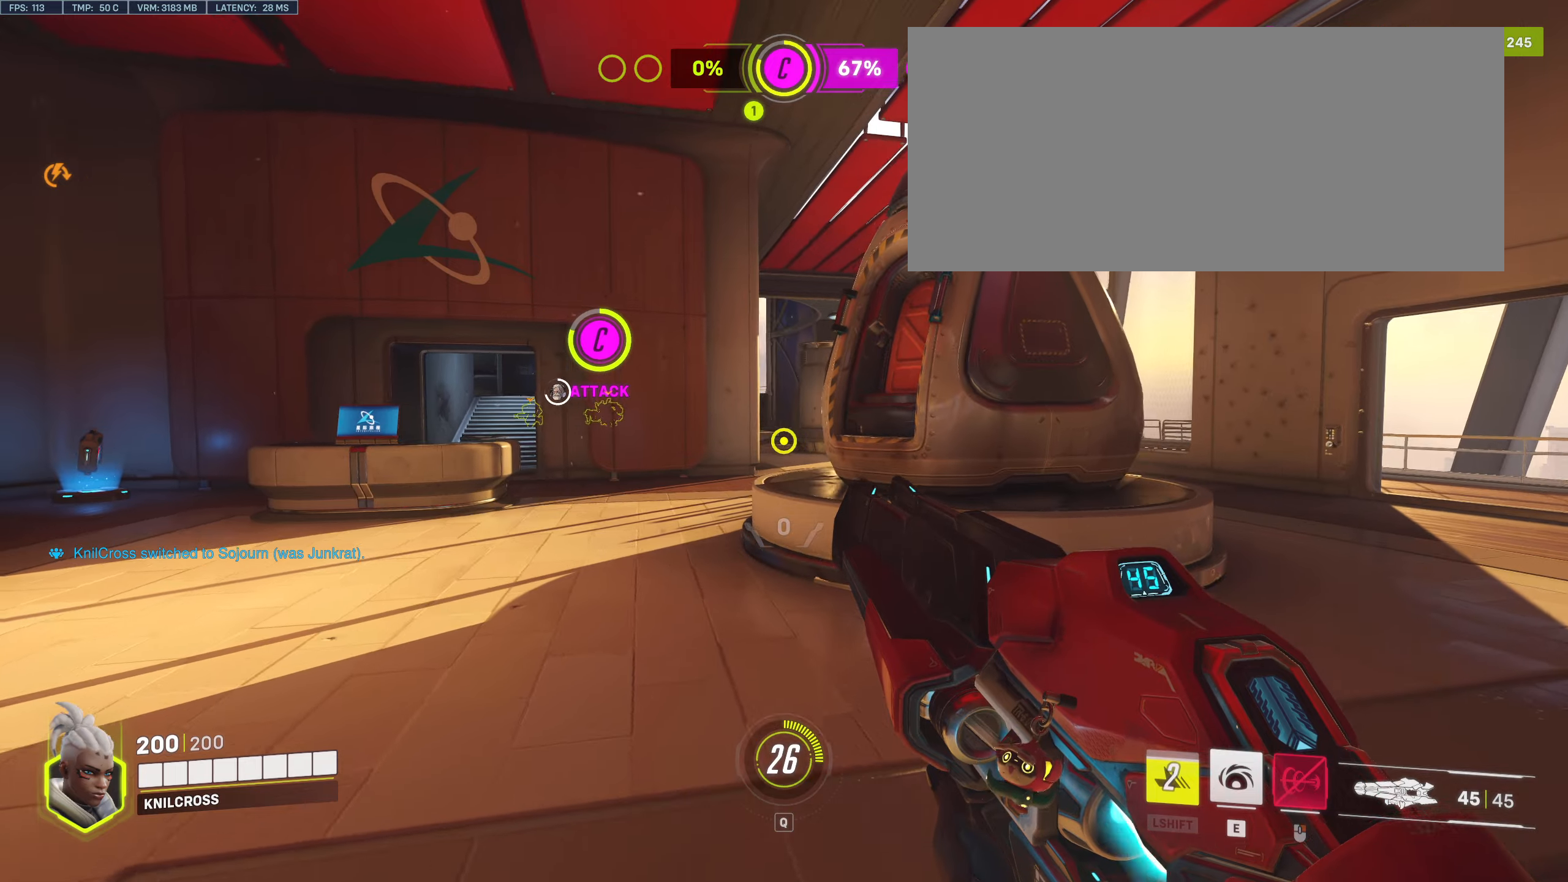
{"keys": ["d", "w"], "mouse": [], "events": []}
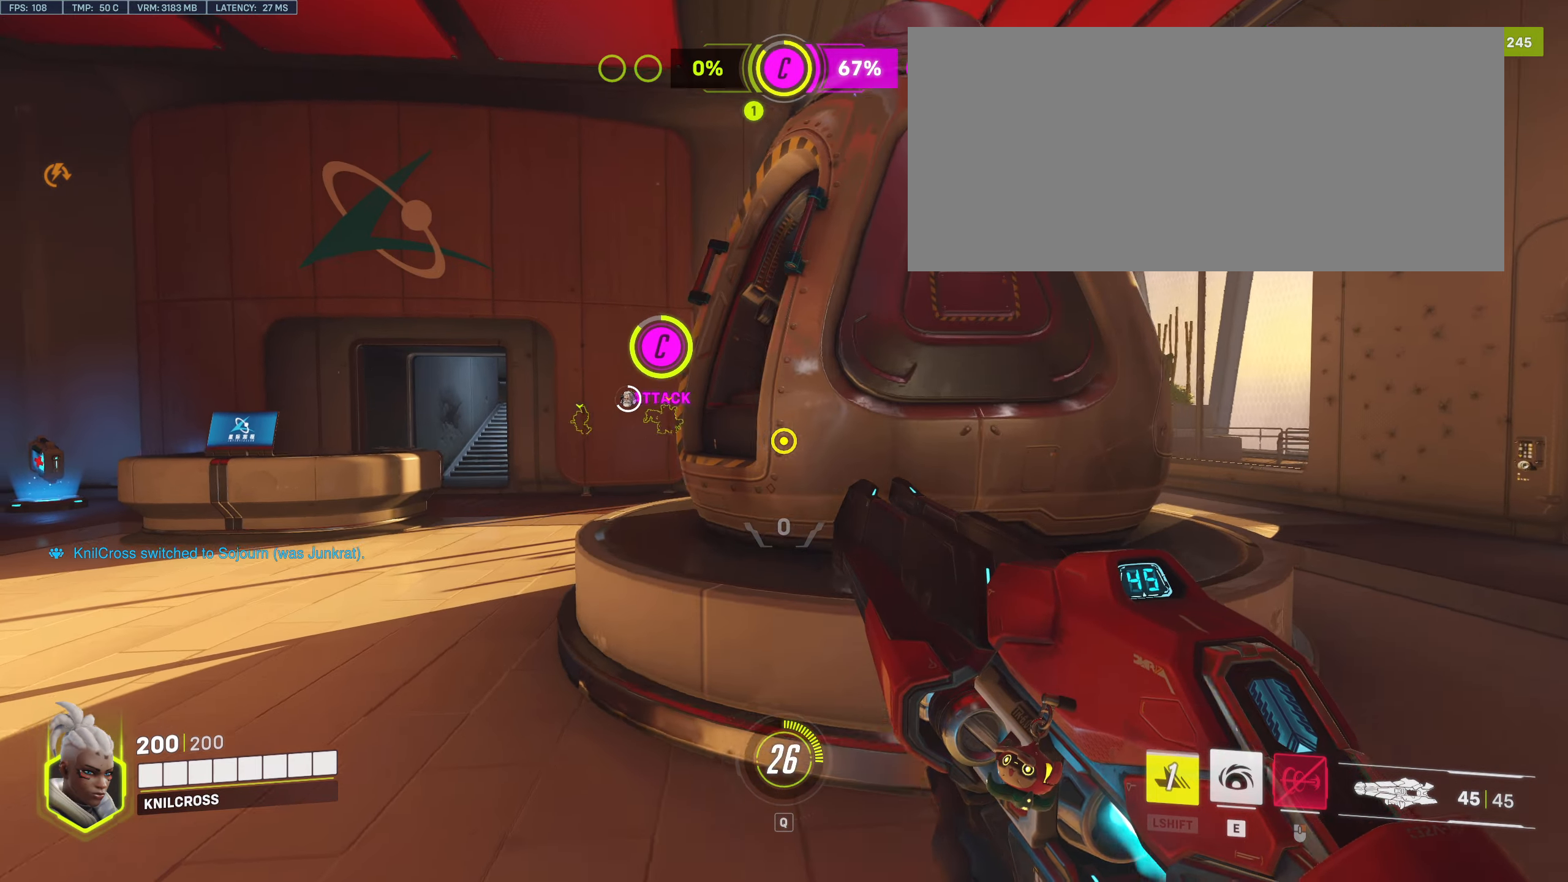
{"keys": ["d", "w"], "mouse": [], "events": []}
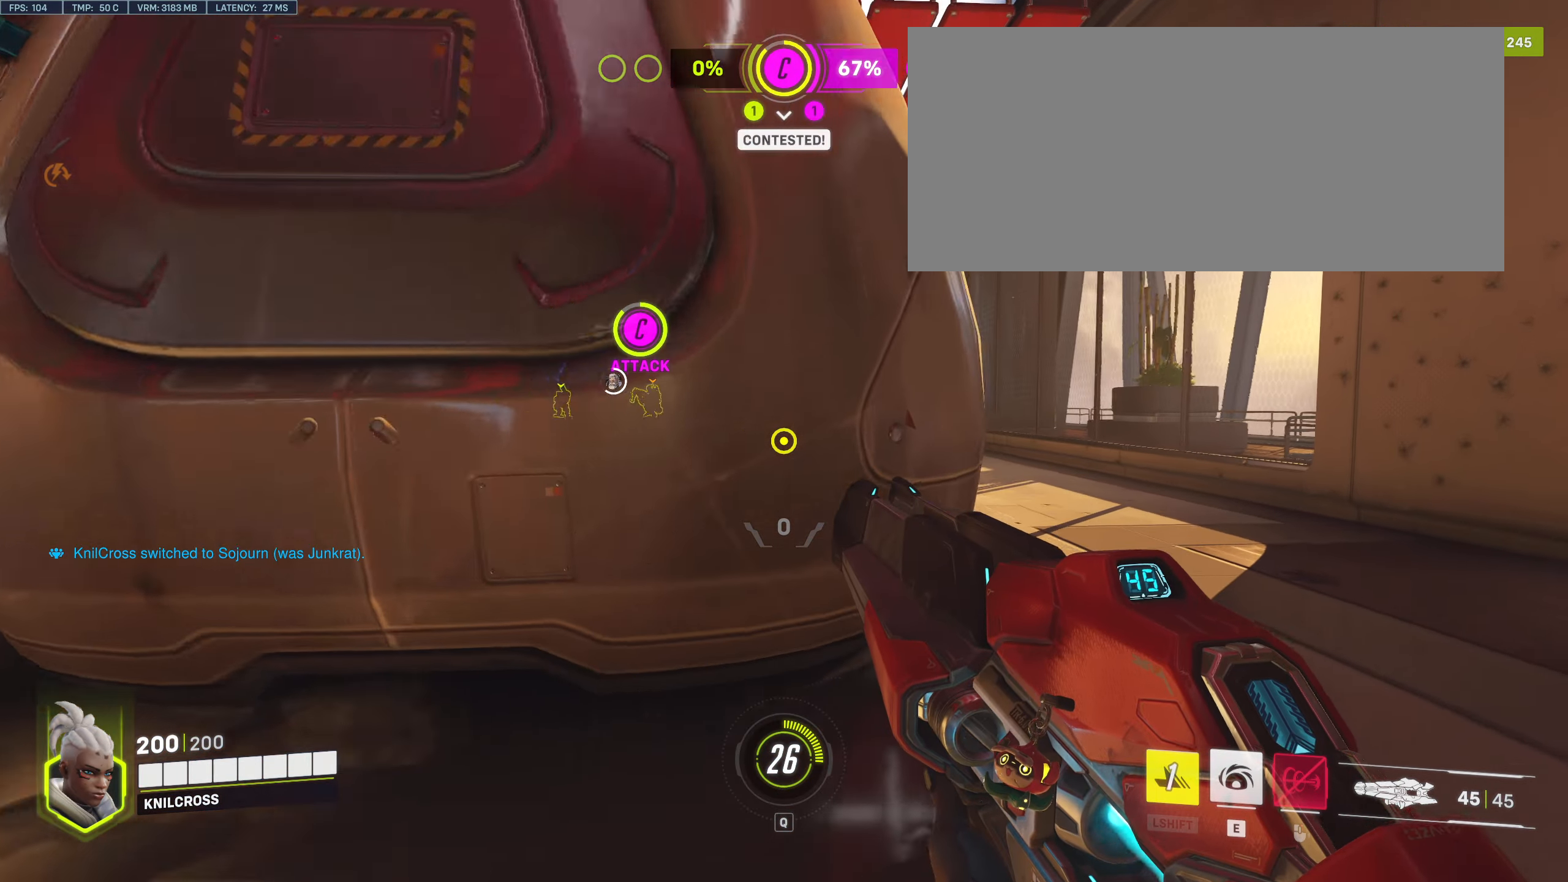
{"keys": ["w"], "mouse": [], "events": [[467, "d", "up"]]}
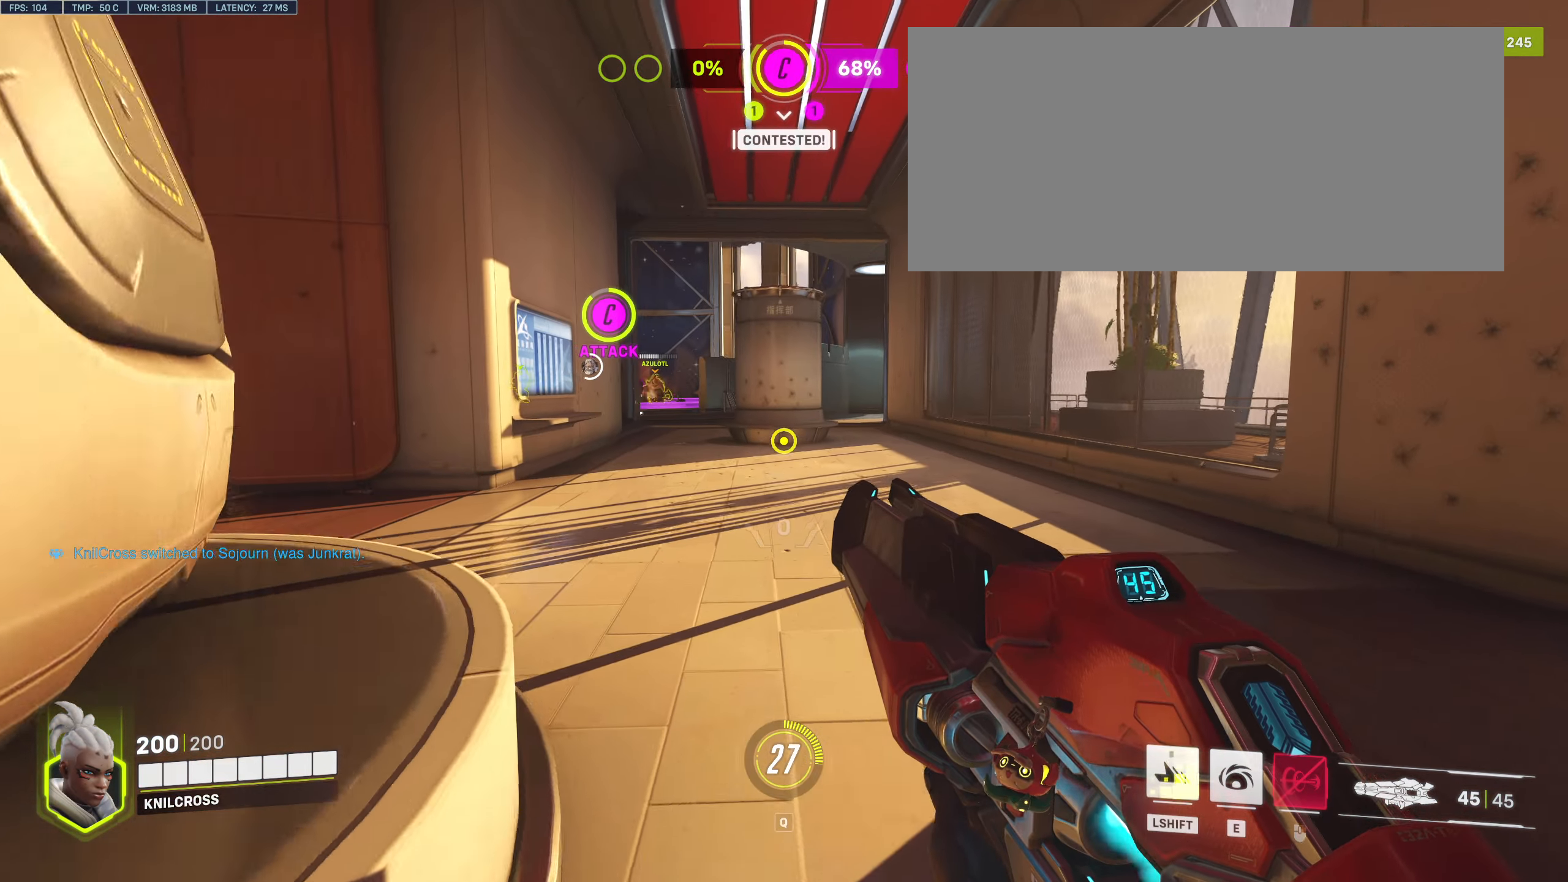
{"keys": ["w"], "mouse": [], "events": []}
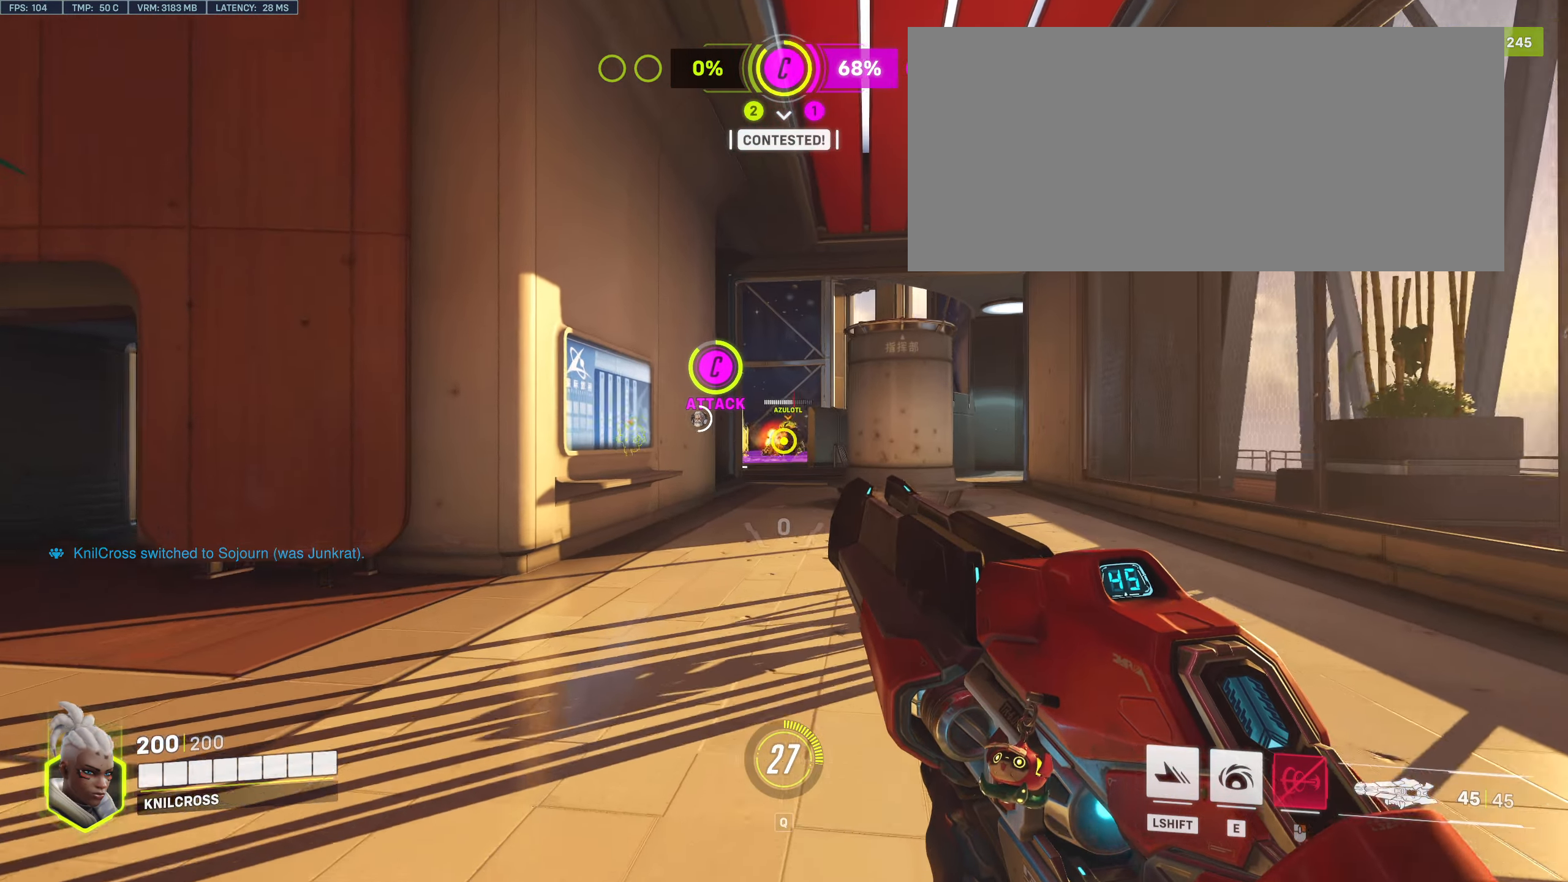
{"keys": ["w"], "mouse": [], "events": [[100, "d", "down"], [467, "d", "up"]]}
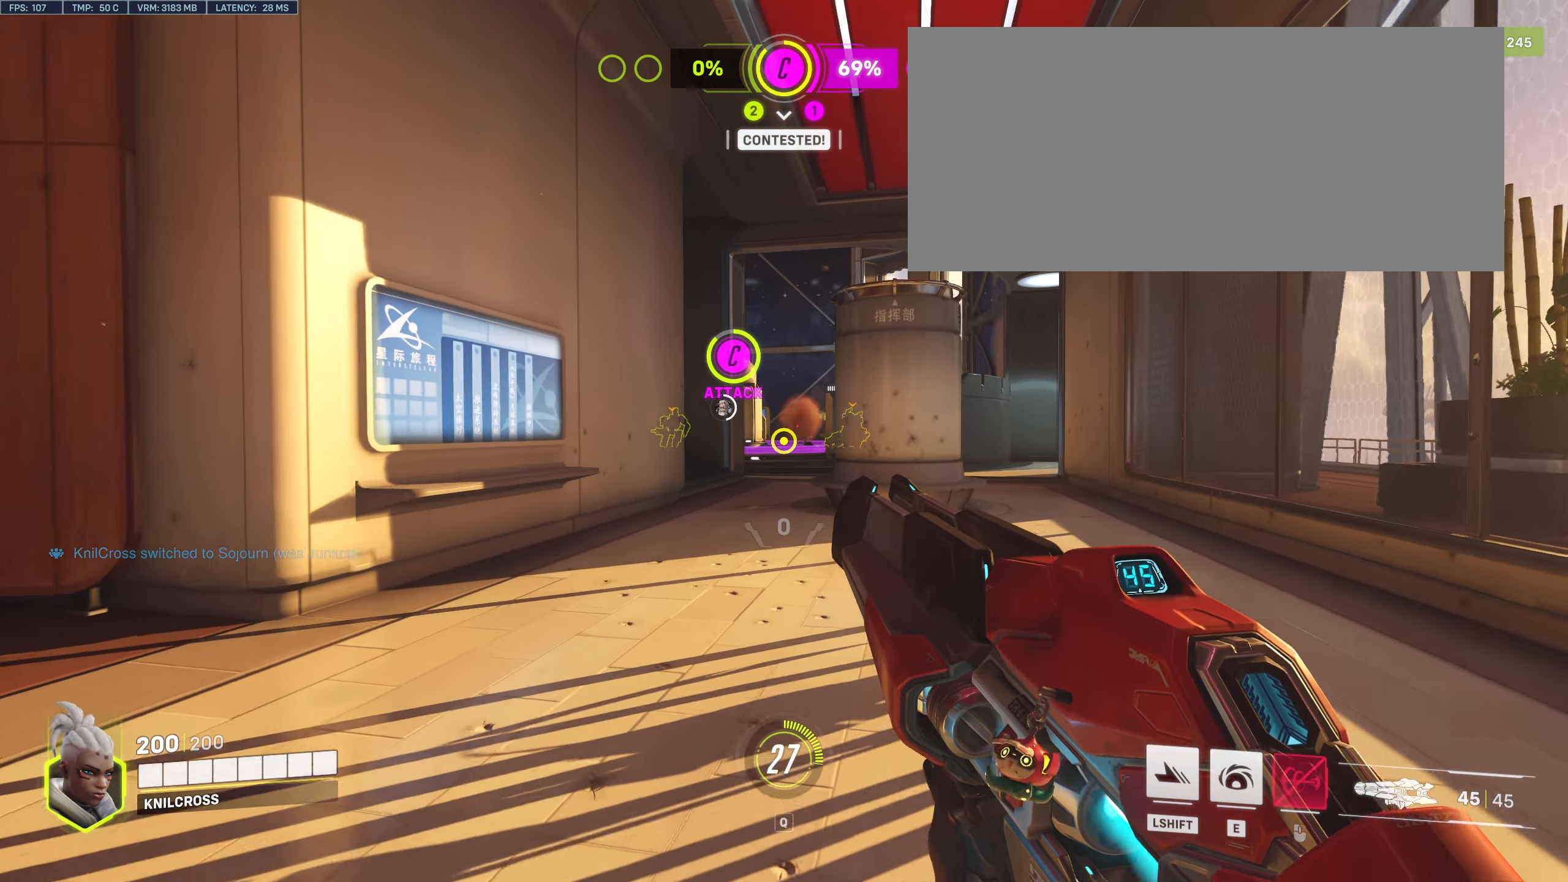
{"keys": ["shift", "w"], "mouse": [], "events": [[367, "shift", "down"]]}
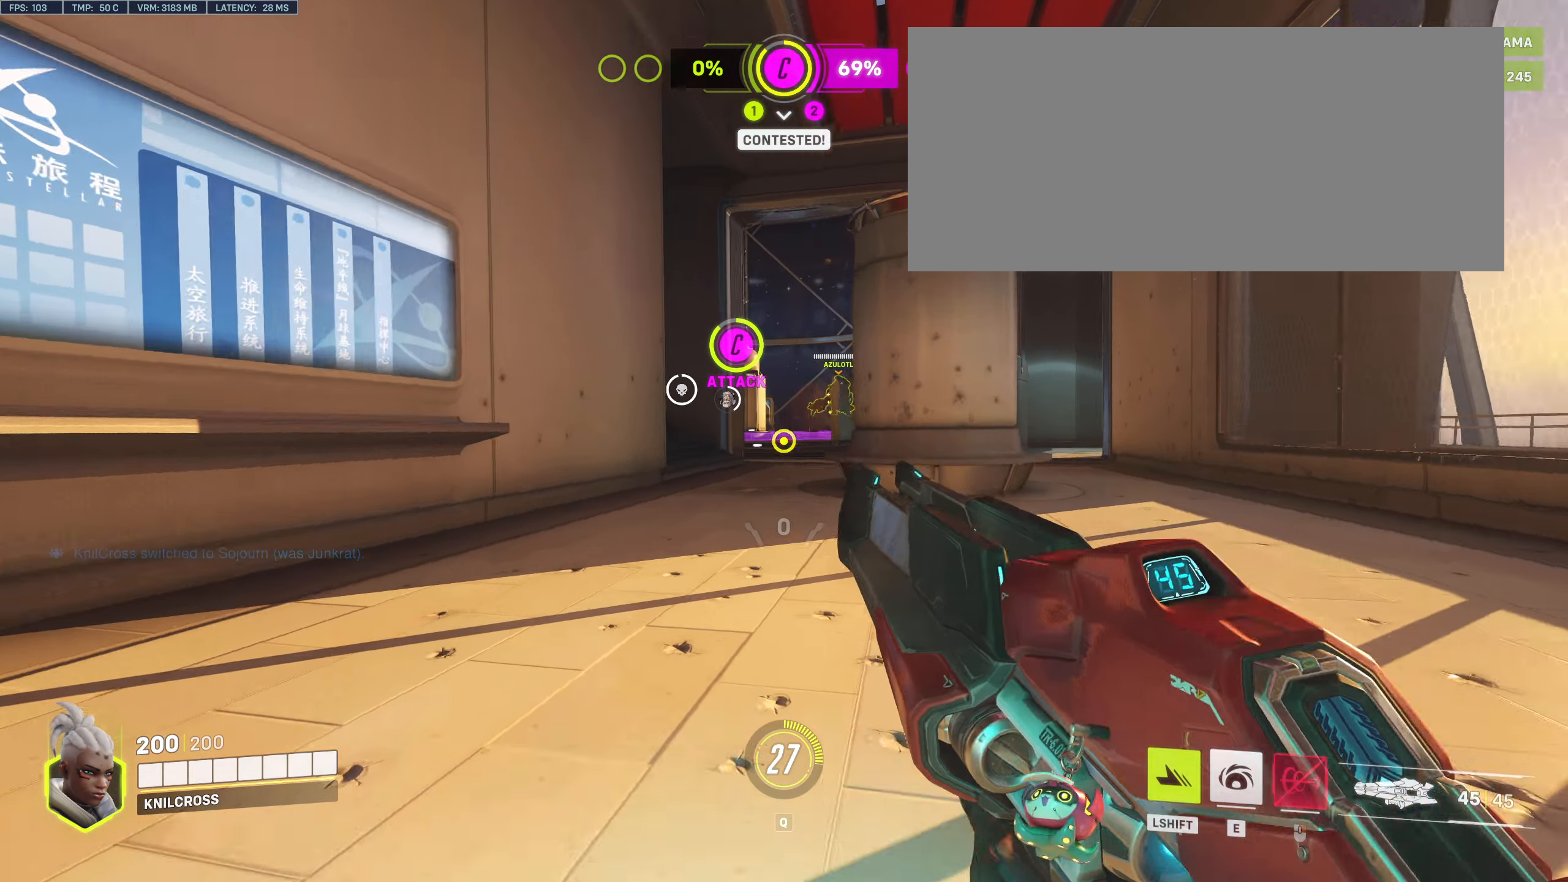
{"keys": ["shift", "w"], "mouse": [], "events": []}
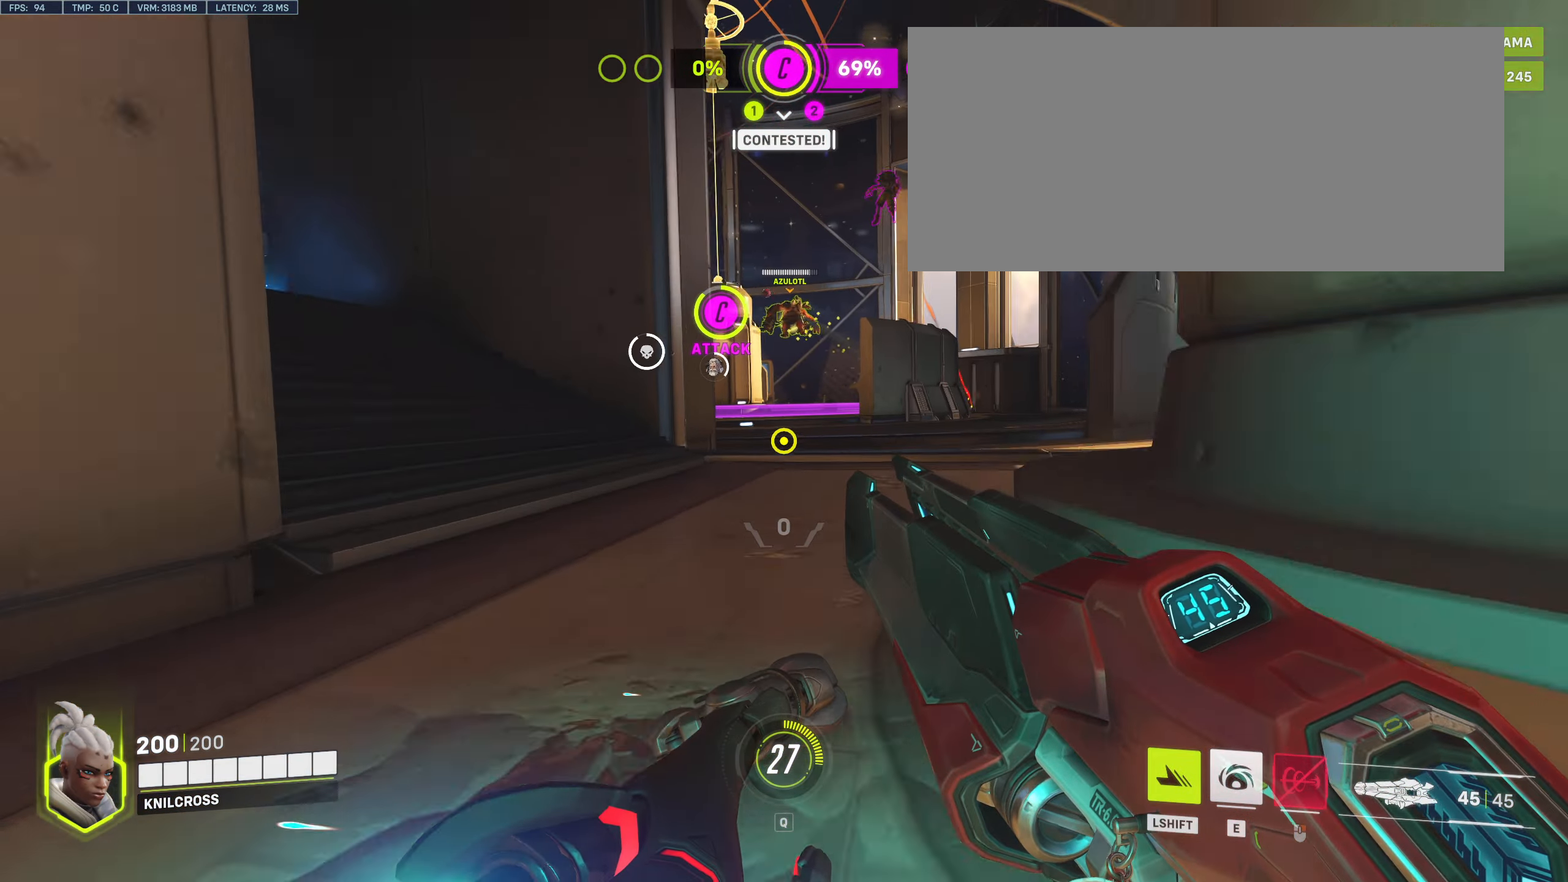
{"keys": ["w"], "mouse": [], "events": [[300, "shift", "up"], [300, "space", "down"], [417, "space", "up"]]}
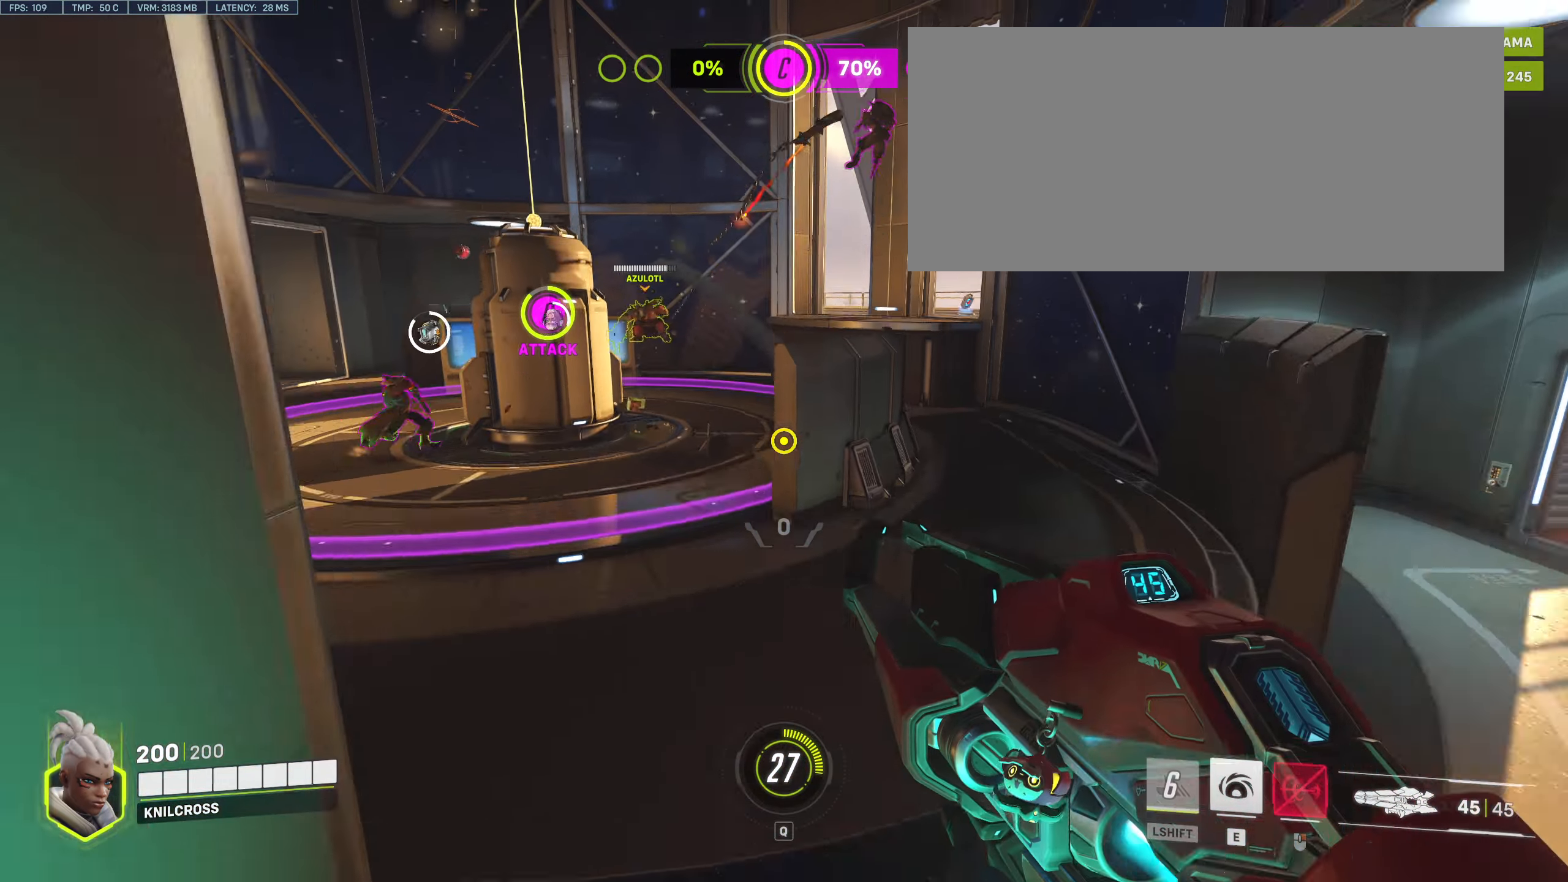
{"keys": ["w"], "mouse": [], "events": [[317, "d", "down"], [450, "d", "up"]]}